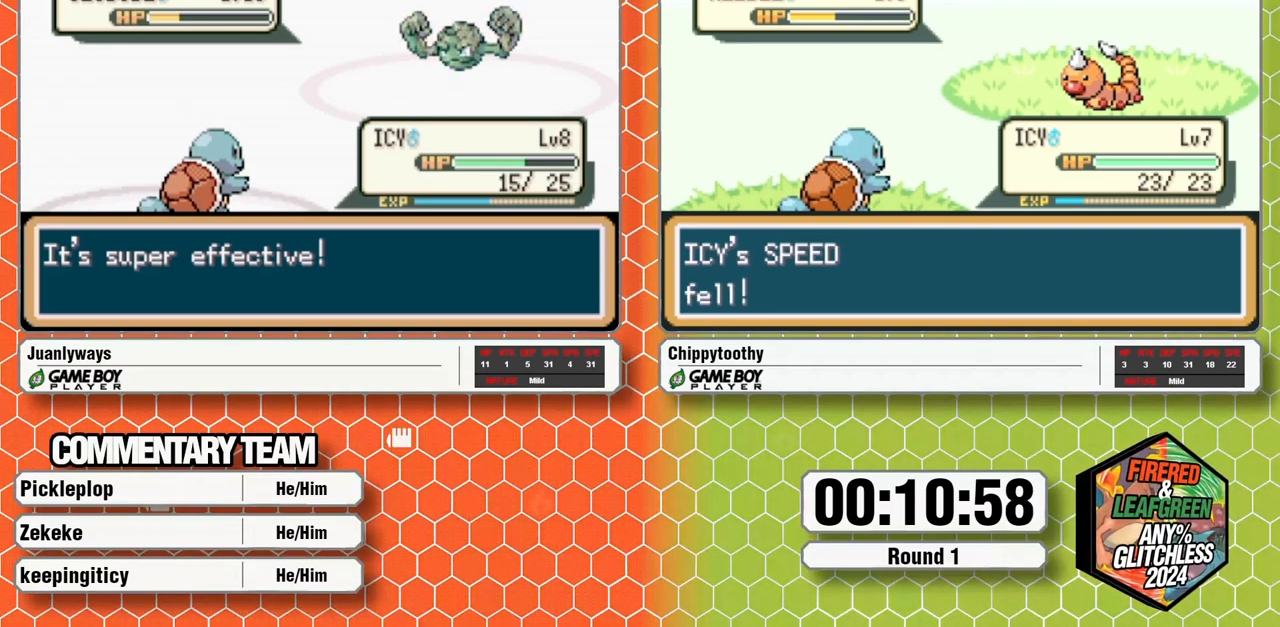
Gameplay with a controller (Nintendo layout); each line is a JSON object with the inputs held at the frame after it (dt_ms = milliseconds from this image to that frame). "events" lists button and stick changes between this image and that frame as [ms after this image, input, new state], when the widget could be followed in between. Not read: B L1 L3 R3 START.
{"dt_ms": 500, "buttons": ["SELECT"], "events": []}
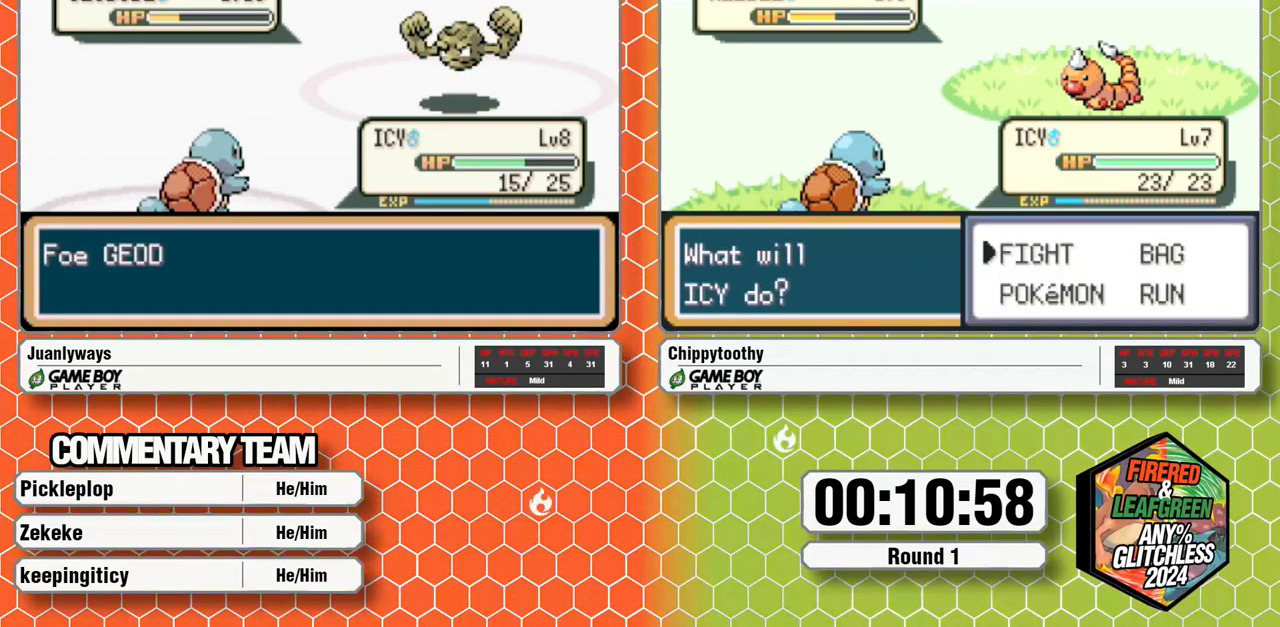
{"dt_ms": 500, "buttons": ["SELECT"], "events": []}
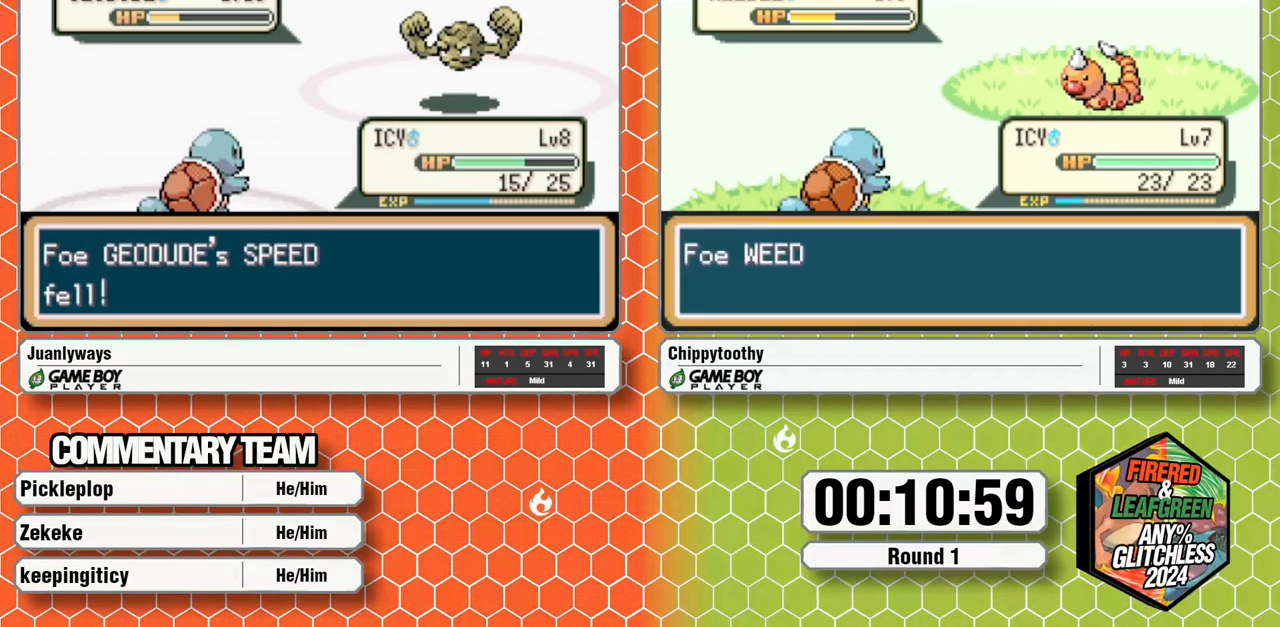
{"dt_ms": 500, "buttons": ["SELECT"], "events": []}
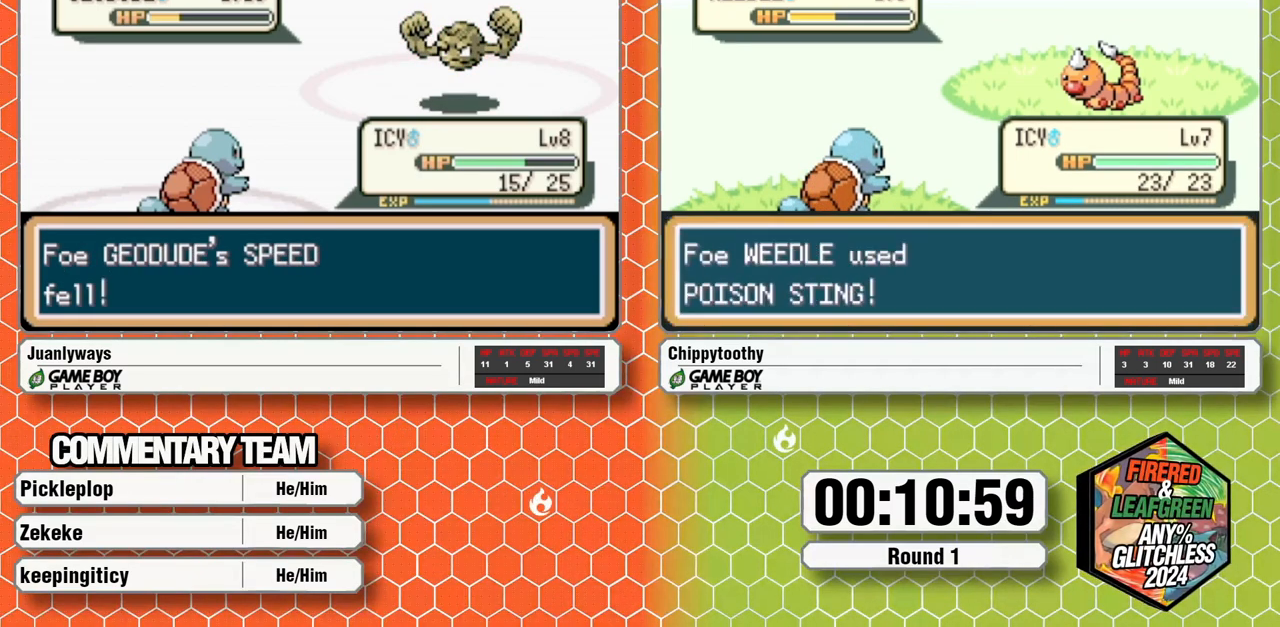
{"dt_ms": 500, "buttons": ["SELECT"], "events": []}
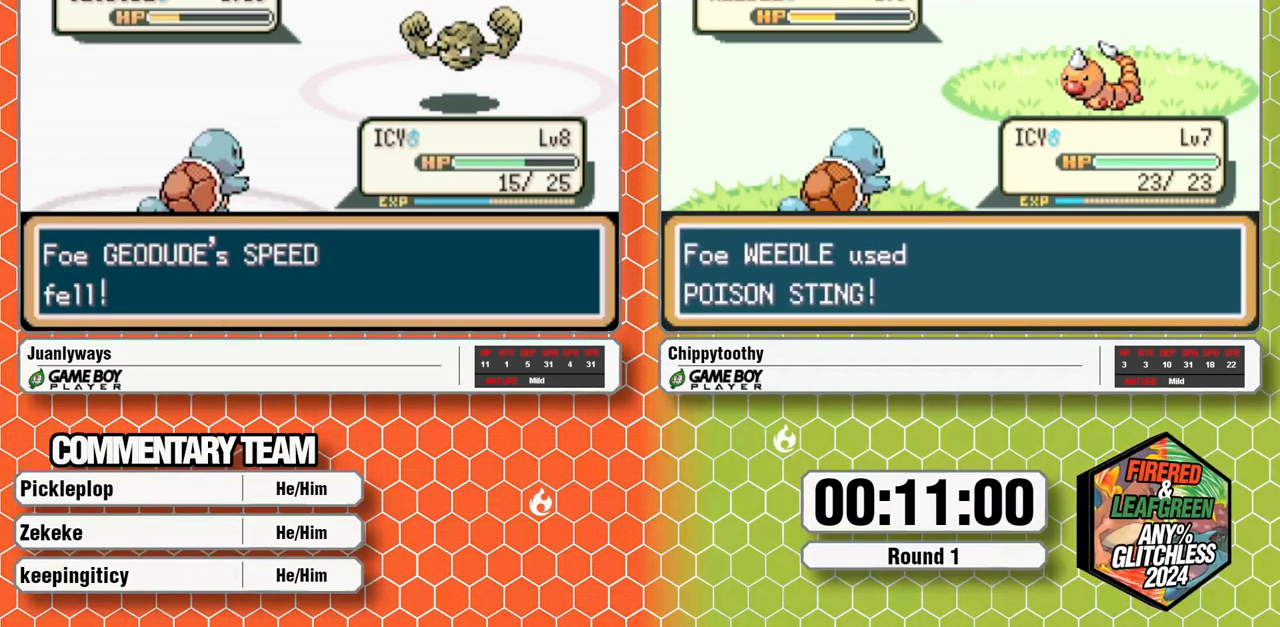
{"dt_ms": 500, "buttons": ["SELECT"], "events": []}
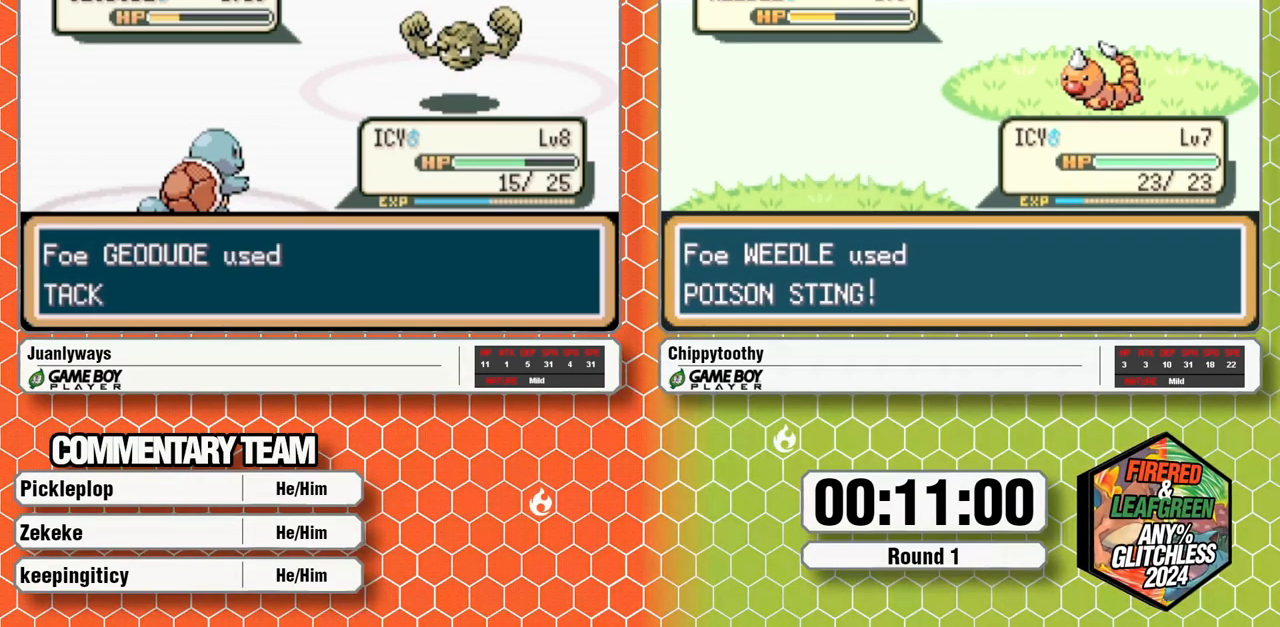
{"dt_ms": 500, "buttons": ["SELECT"], "events": []}
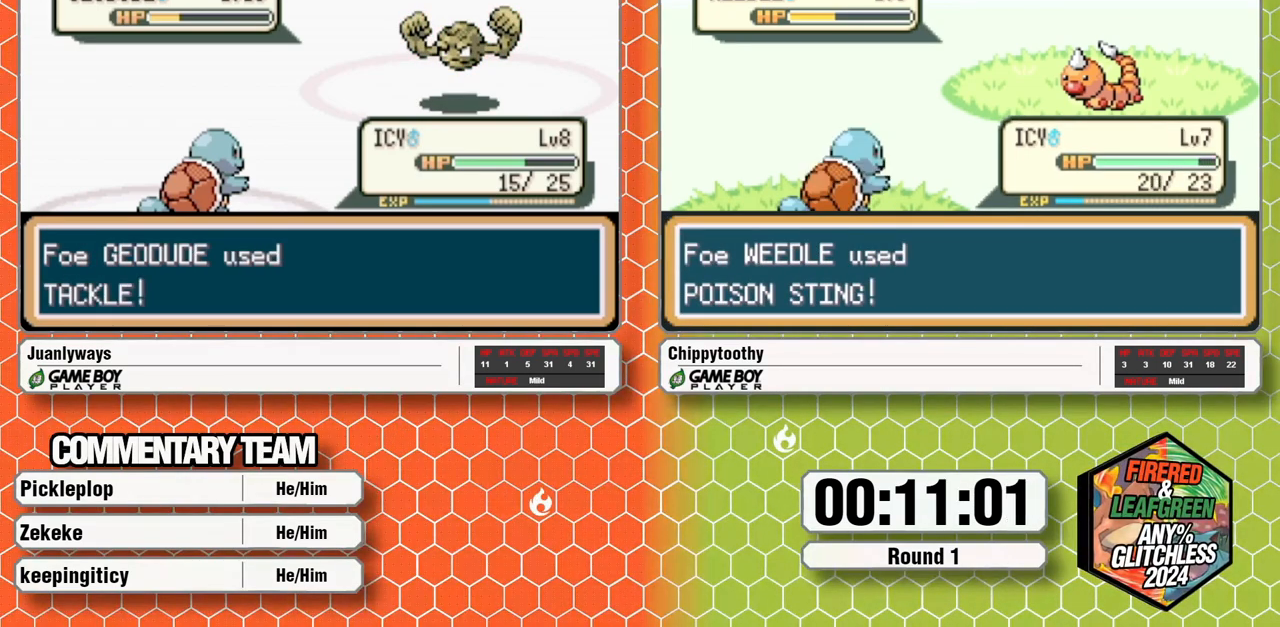
{"dt_ms": 500, "buttons": ["SELECT"], "events": []}
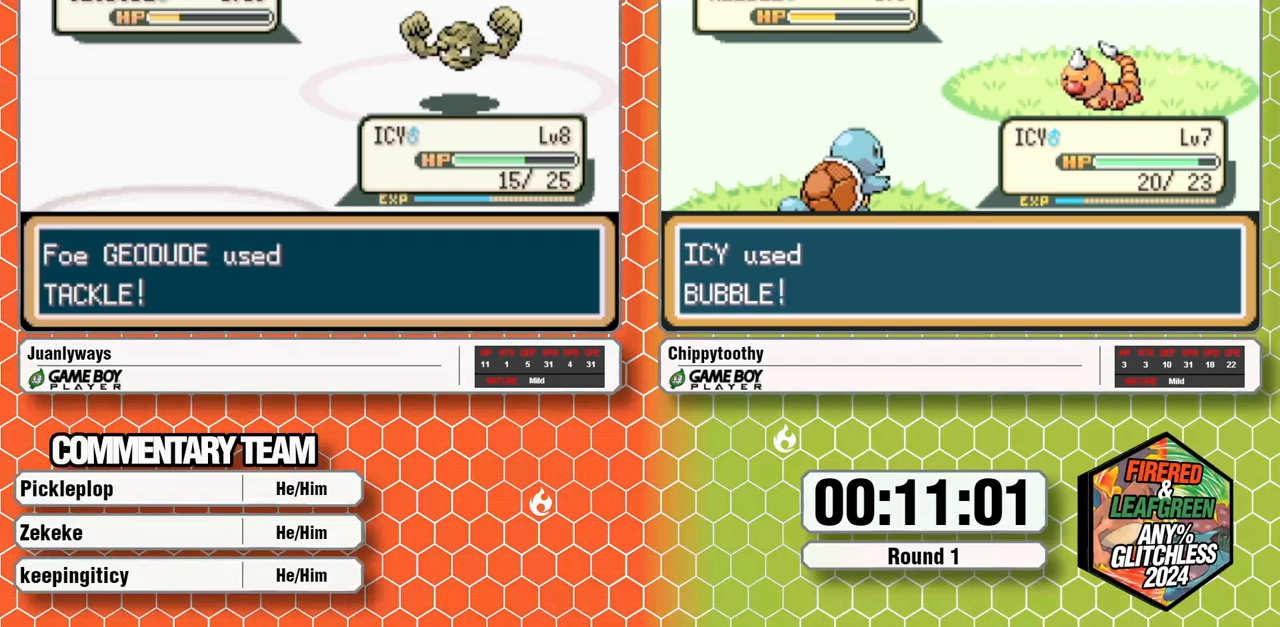
{"dt_ms": 500, "buttons": ["SELECT"], "events": []}
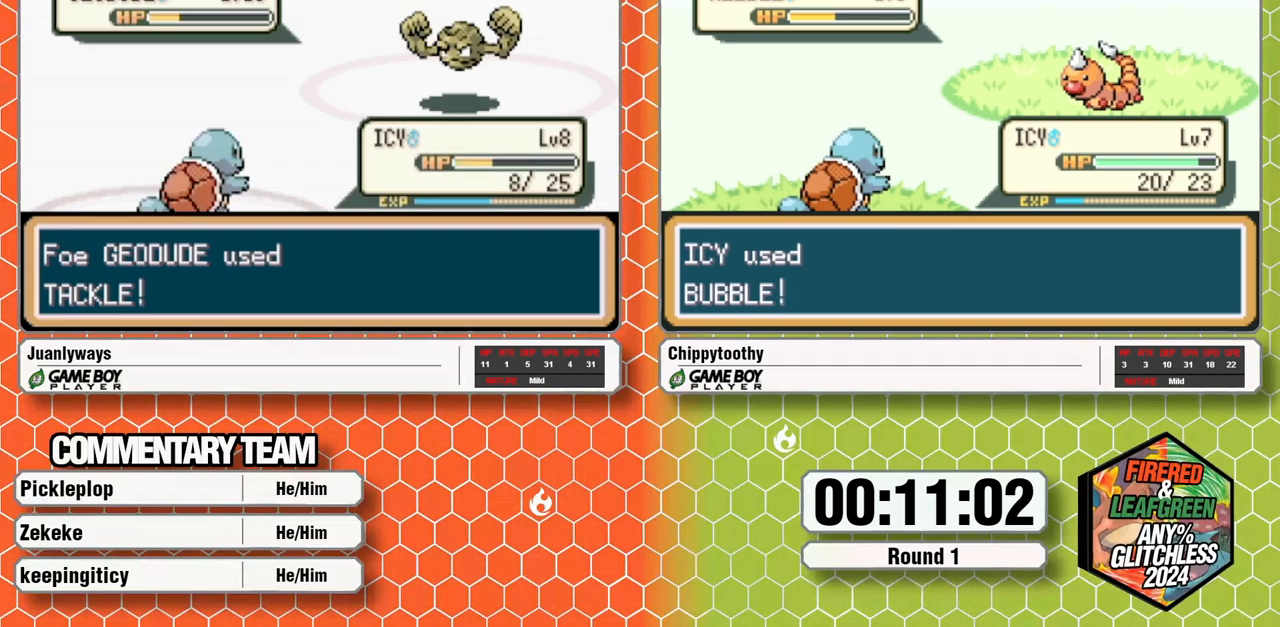
{"dt_ms": 500, "buttons": ["SELECT"], "events": [[367, "A", "down"], [500, "A", "up"]]}
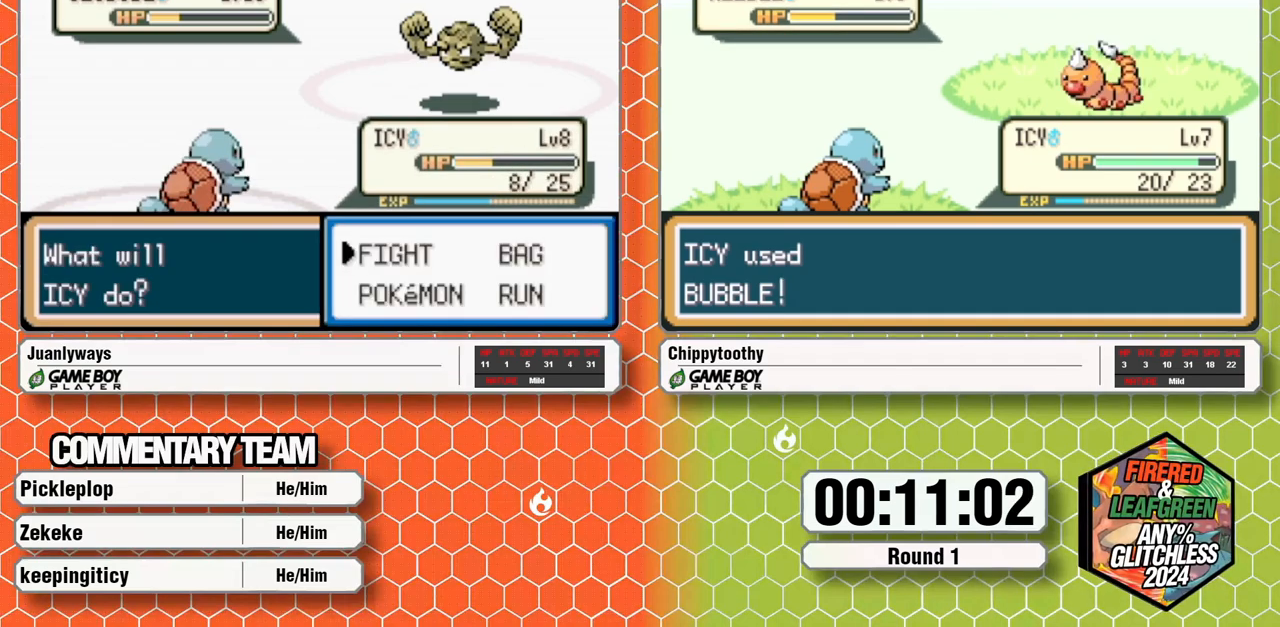
{"dt_ms": 500, "buttons": ["SELECT"], "events": [[217, "A", "down"], [300, "A", "up"]]}
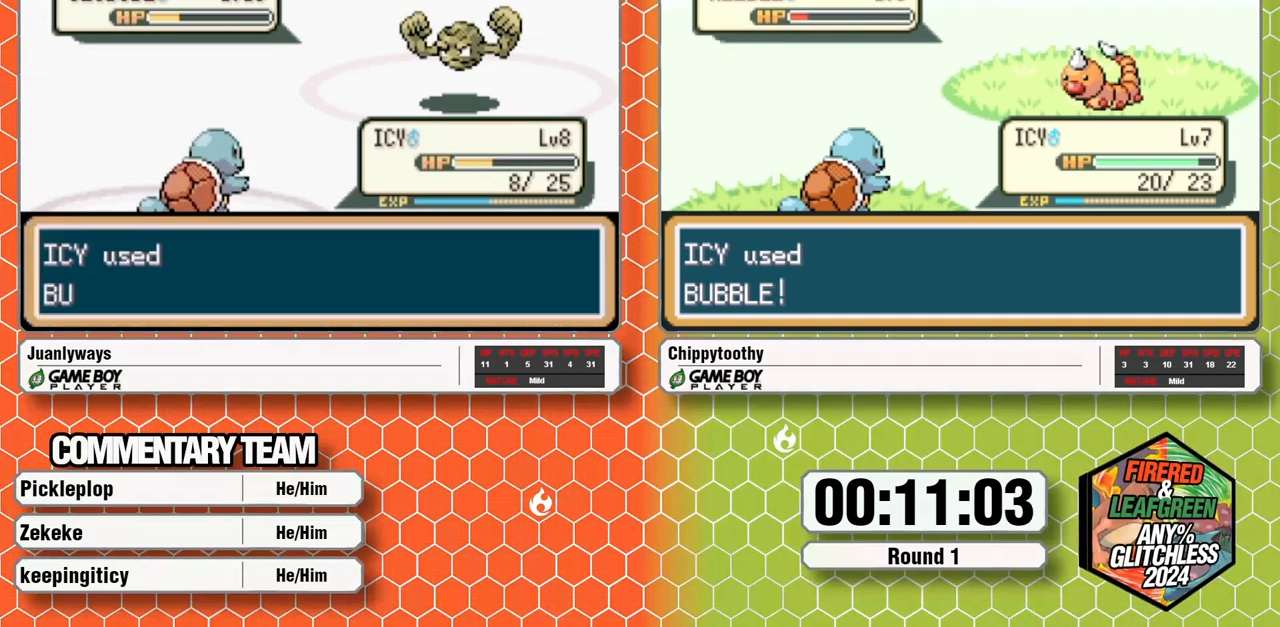
{"dt_ms": 500, "buttons": ["A", "SELECT"], "events": [[83, "A", "down"], [233, "A", "up"], [283, "A", "down"], [383, "A", "up"], [467, "A", "down"]]}
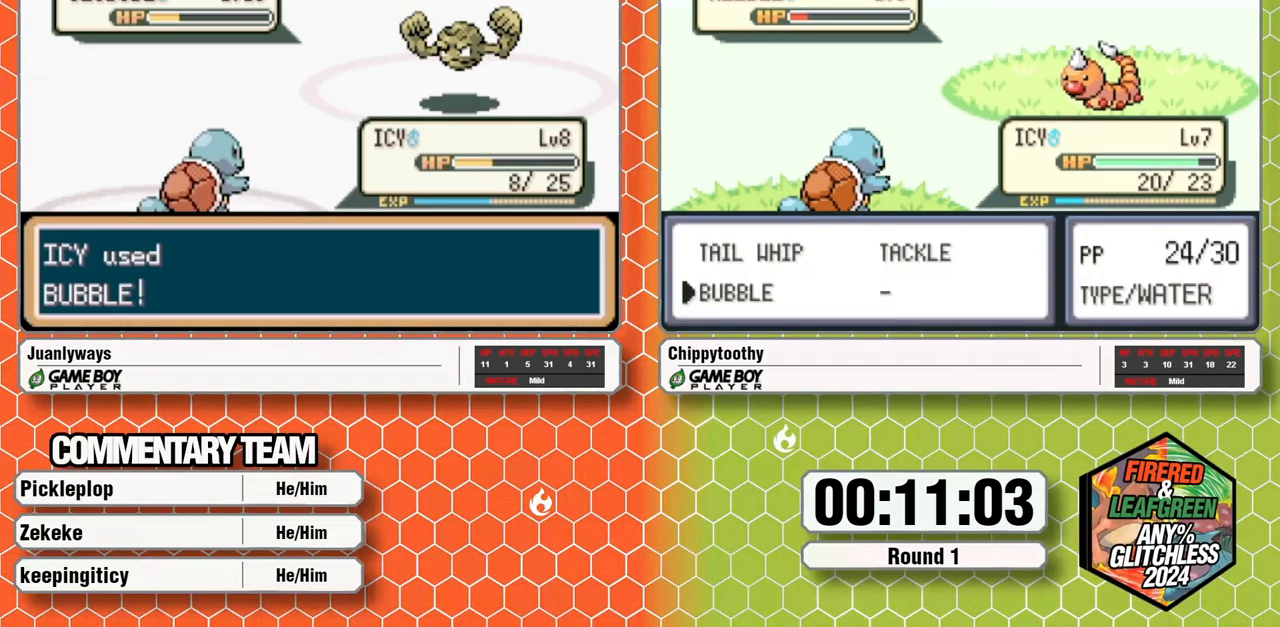
{"dt_ms": 500, "buttons": ["A", "SELECT"], "events": [[67, "A", "up"], [117, "A", "down"], [450, "A", "up"], [500, "A", "down"]]}
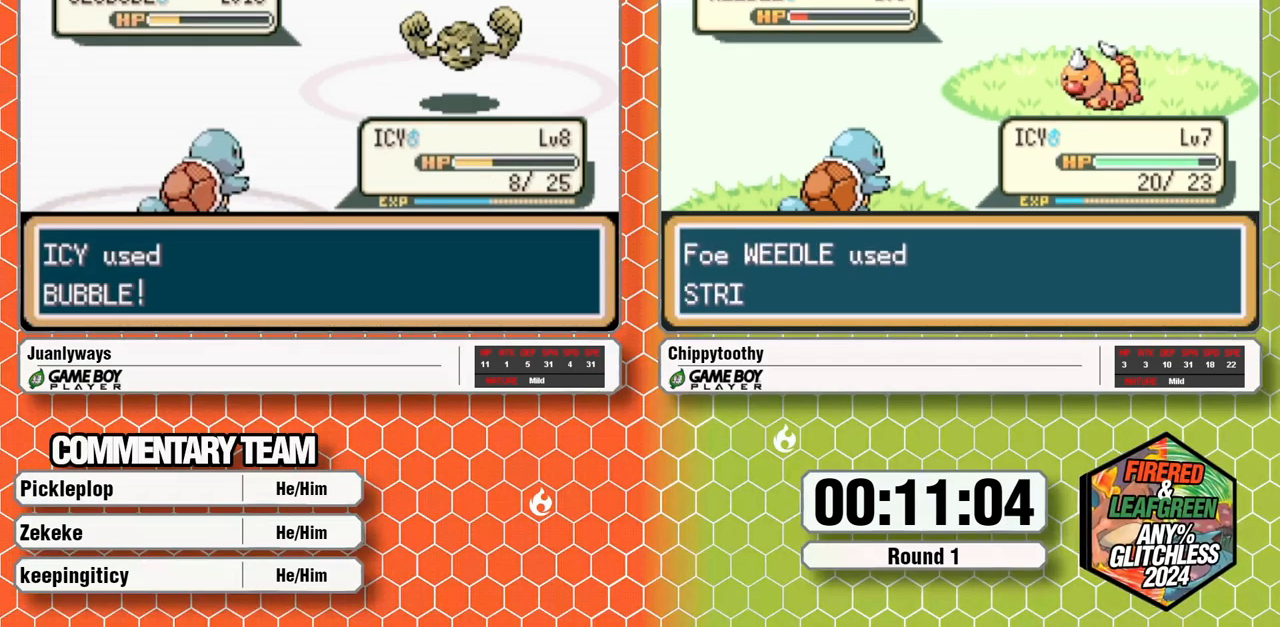
{"dt_ms": 500, "buttons": ["A", "SELECT"], "events": [[100, "A", "up"], [150, "A", "down"], [300, "A", "up"], [350, "A", "down"], [417, "A", "up"], [467, "A", "down"]]}
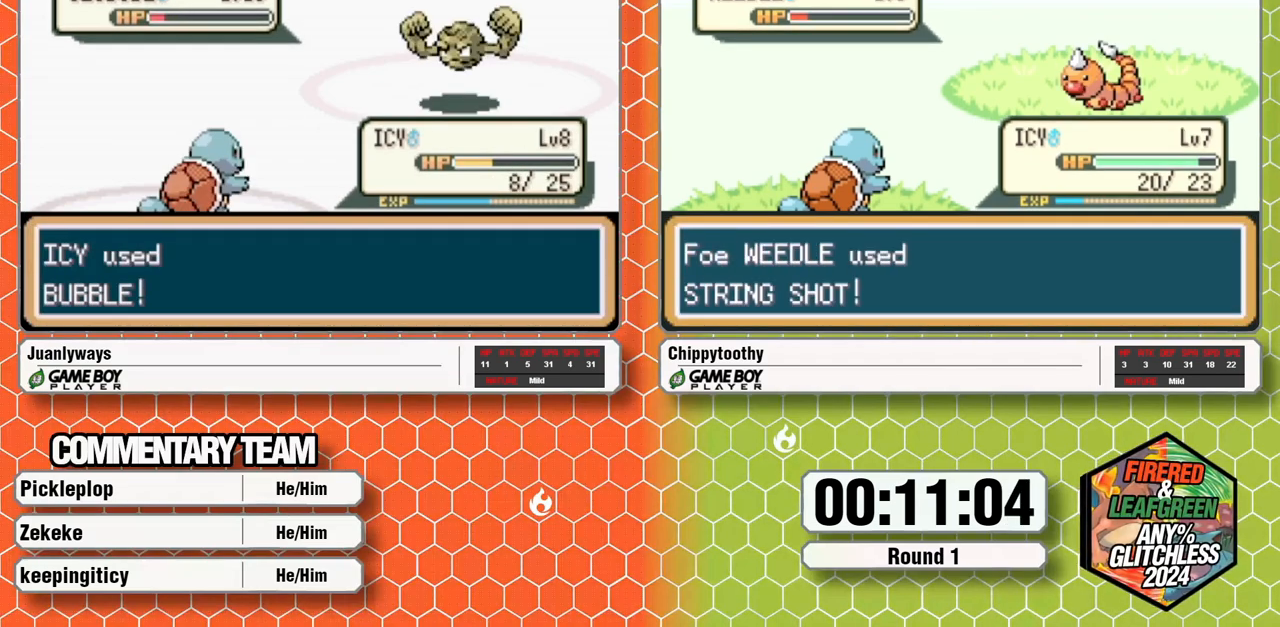
{"dt_ms": 500, "buttons": ["A", "SELECT"]}
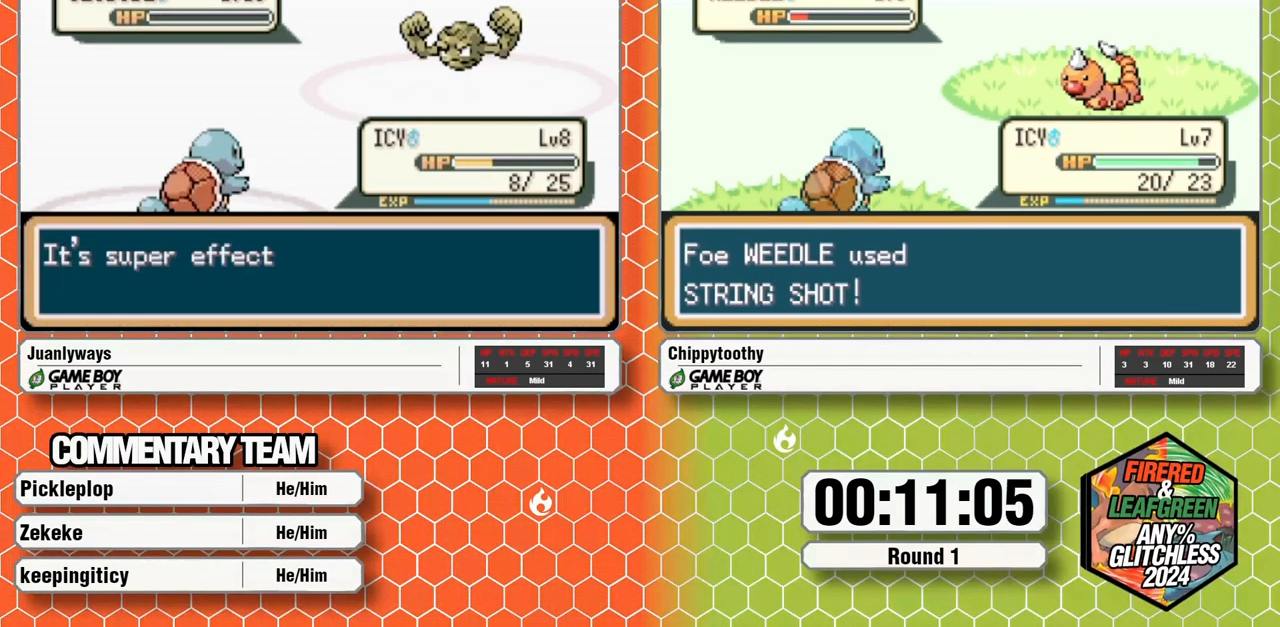
{"dt_ms": 500, "buttons": ["SELECT"], "events": [[133, "A", "up"], [183, "A", "down"], [300, "A", "up"], [350, "A", "down"], [500, "A", "up"]]}
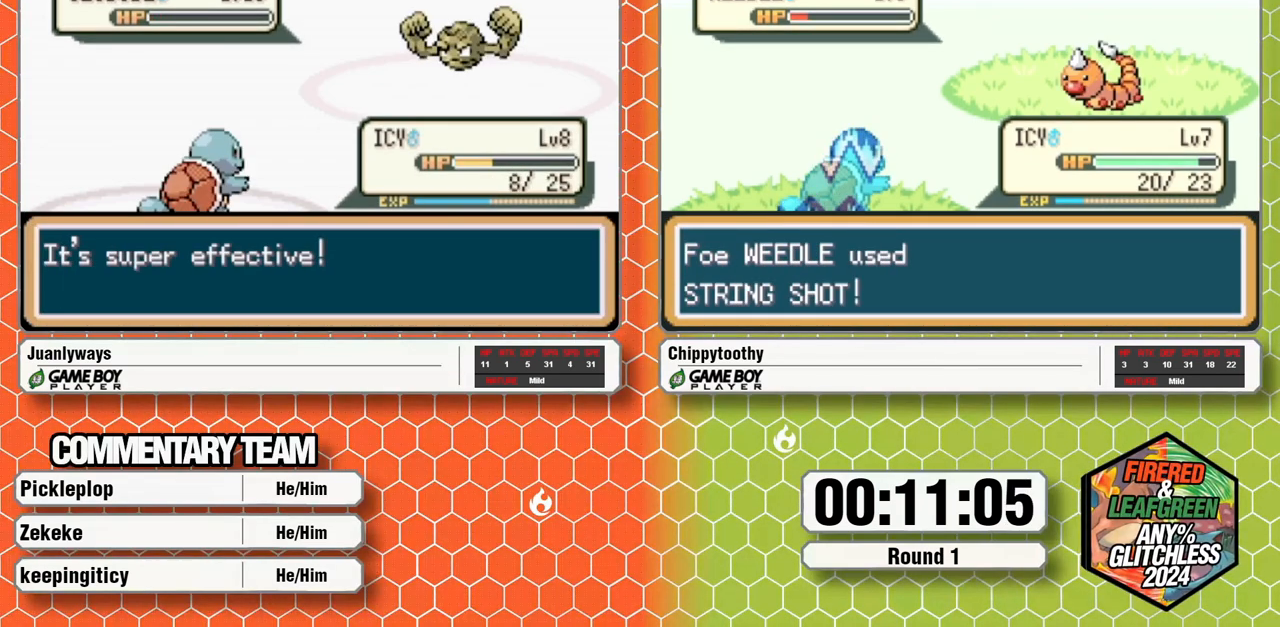
{"dt_ms": 500, "buttons": ["A", "SELECT"], "events": [[50, "A", "down"], [167, "A", "up"], [217, "A", "down"], [433, "A", "up"], [500, "A", "down"]]}
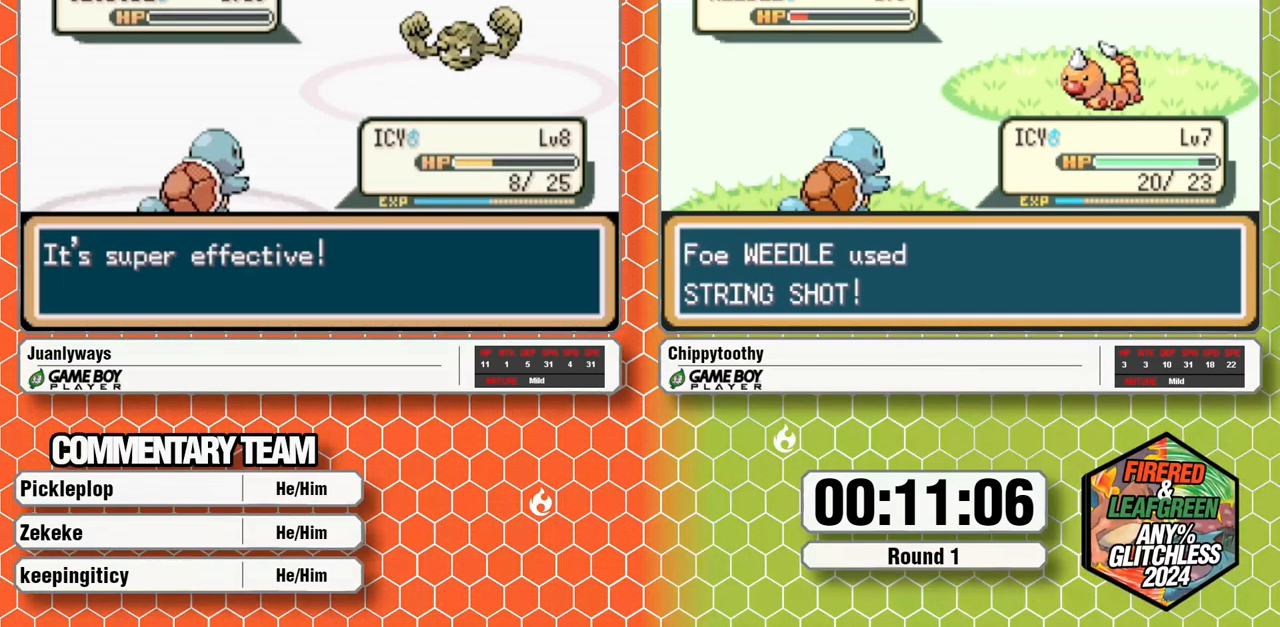
{"dt_ms": 1000, "buttons": ["A", "SELECT"]}
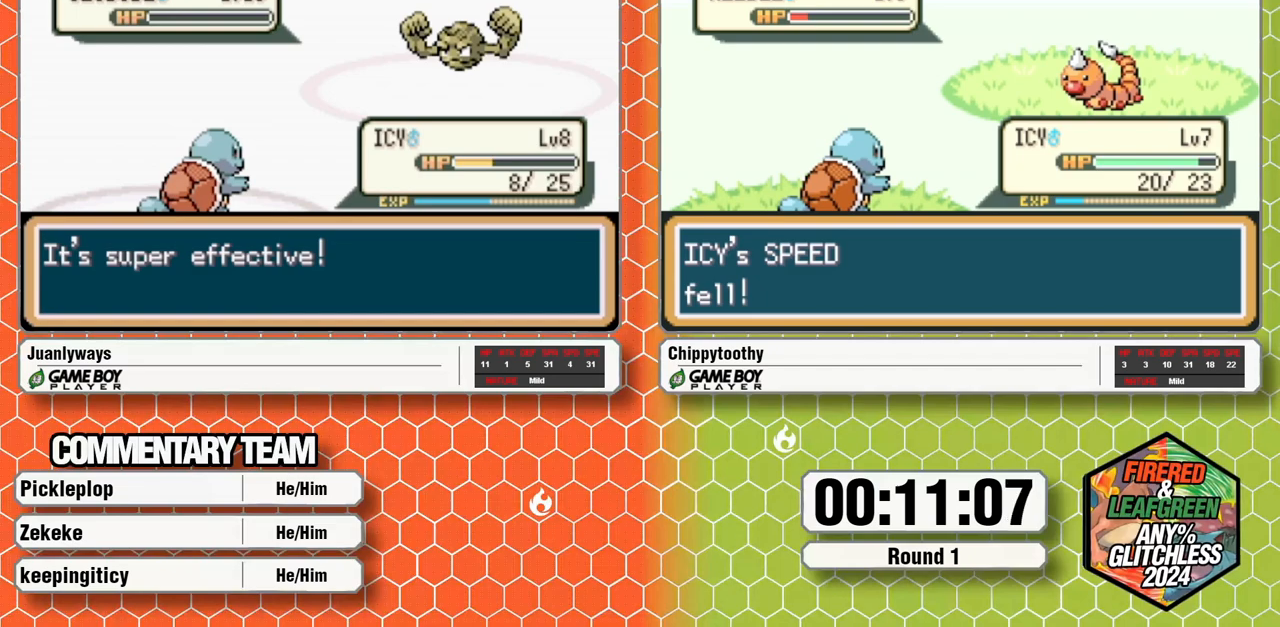
{"dt_ms": 1000, "buttons": ["A"]}
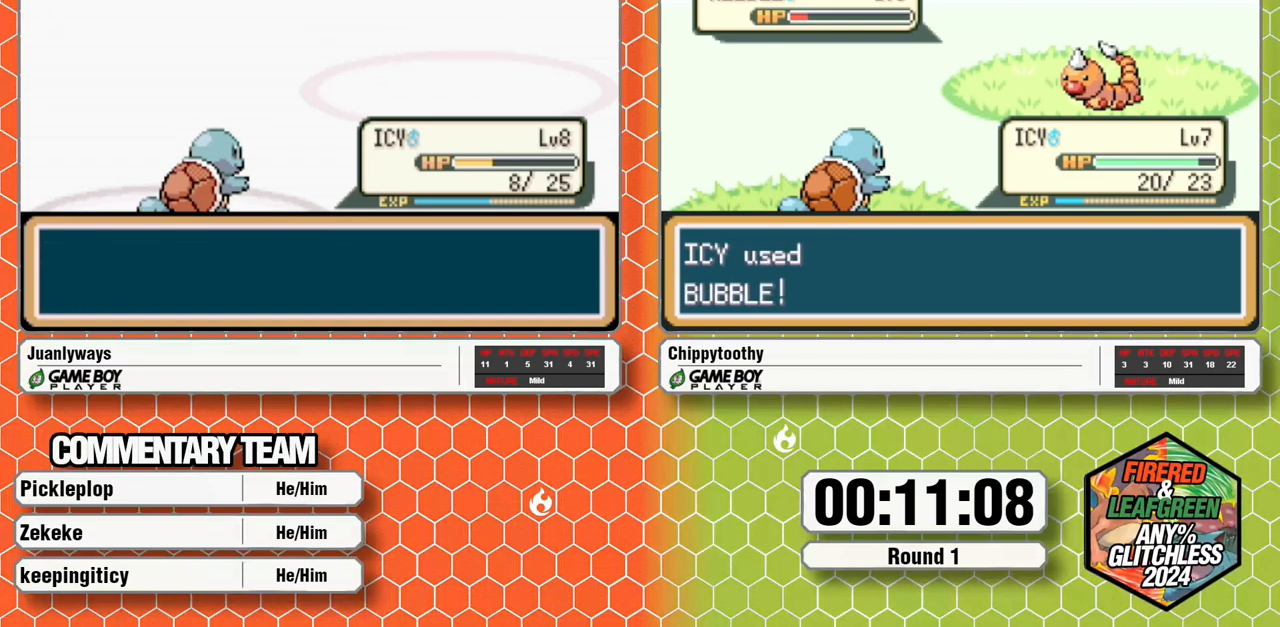
{"dt_ms": 500, "buttons": ["A"], "events": [[200, "A", "up"], [267, "A", "down"], [400, "A", "up"], [450, "A", "down"]]}
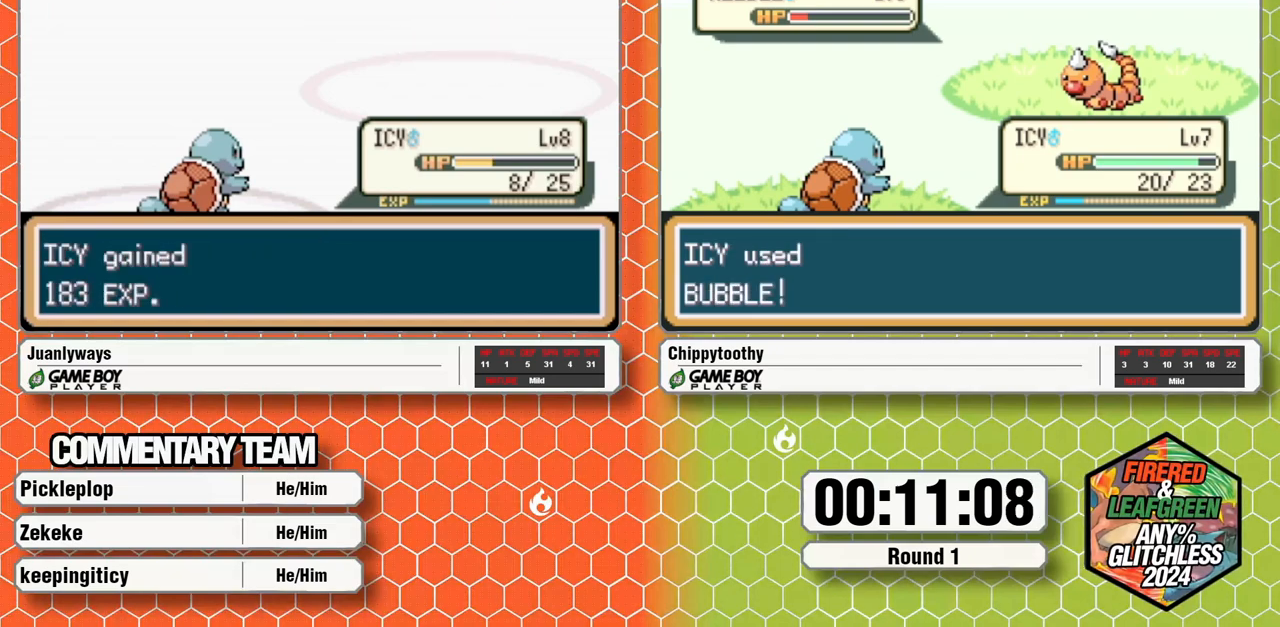
{"dt_ms": 500, "buttons": ["A"], "events": [[67, "A", "up"], [117, "A", "down"], [267, "A", "up"], [317, "A", "down"]]}
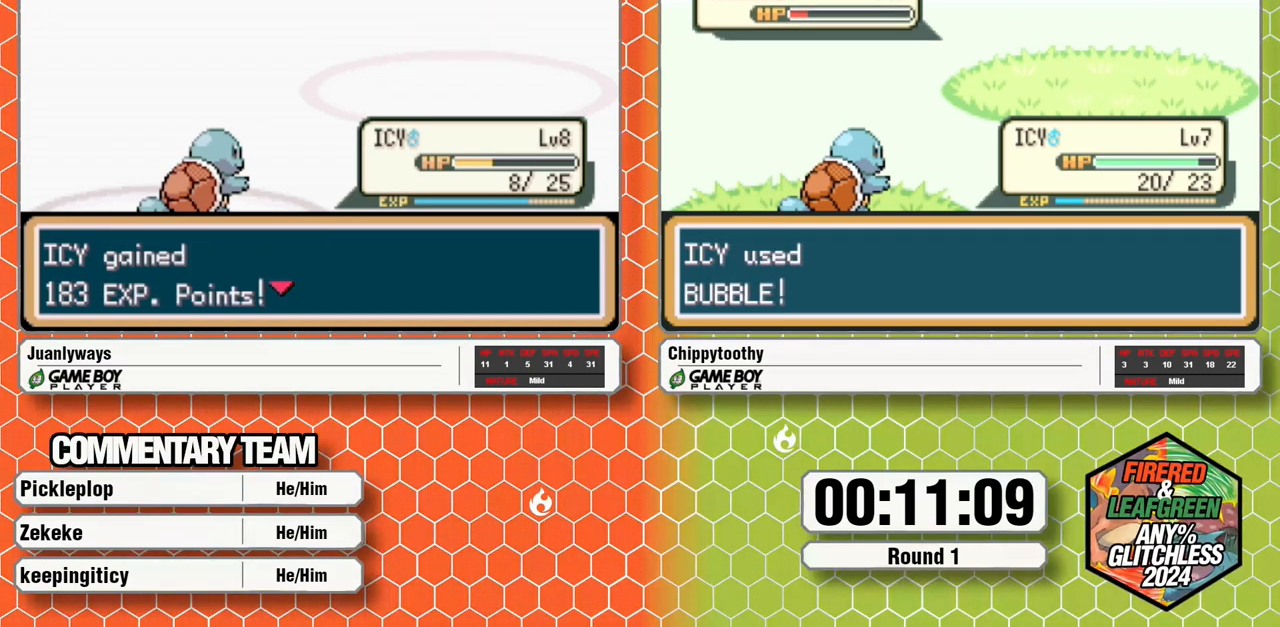
{"dt_ms": 500, "buttons": ["A"], "events": [[267, "A", "up"], [317, "A", "down"]]}
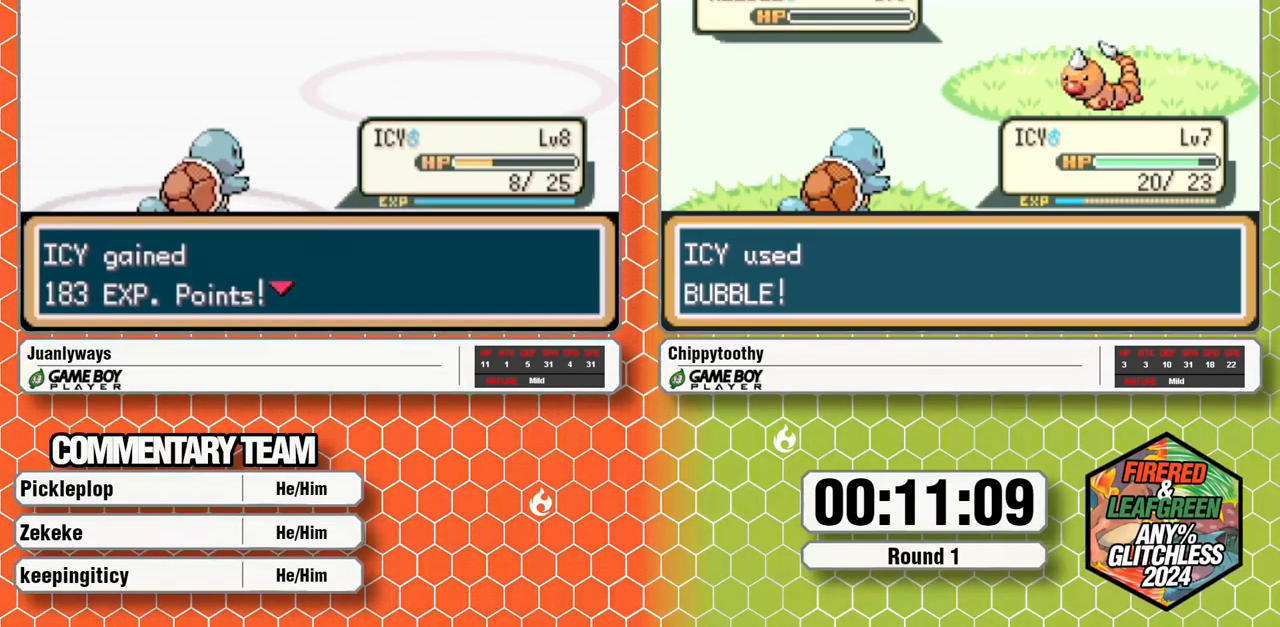
{"dt_ms": 500, "buttons": [], "events": [[117, "A", "up"], [167, "A", "down"], [283, "A", "up"], [333, "A", "down"], [467, "A", "up"]]}